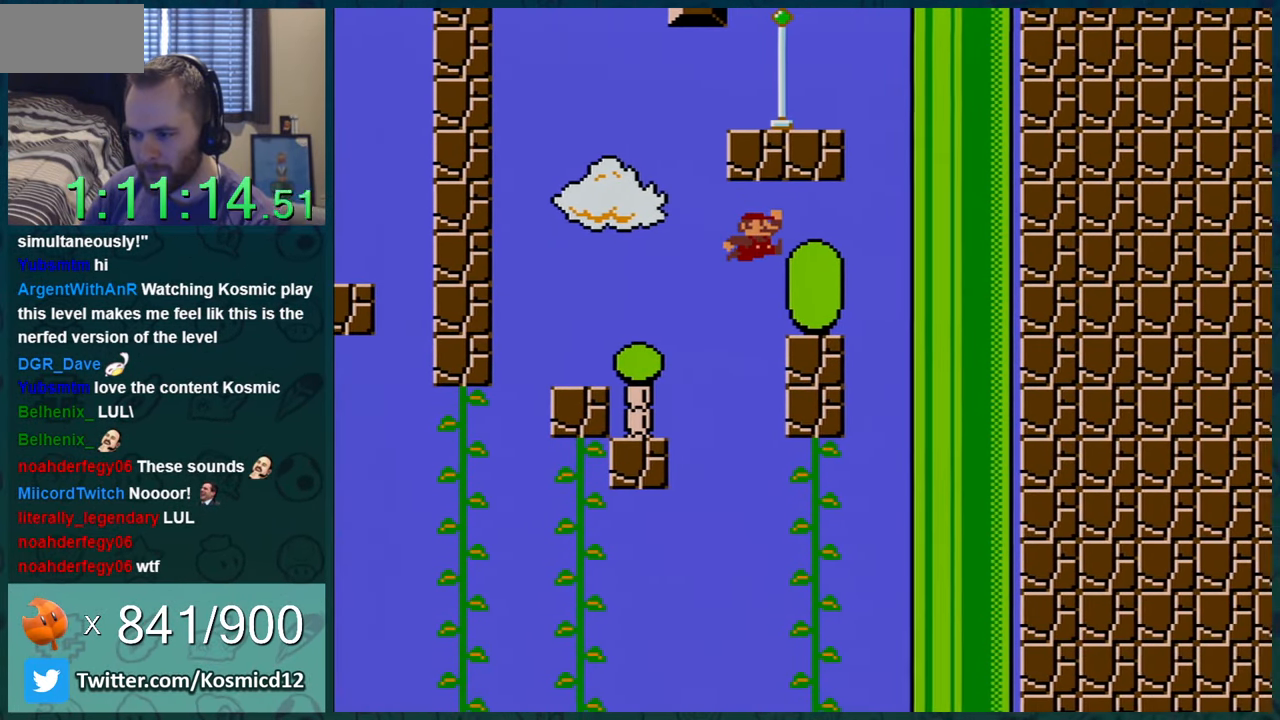
Gameplay with a controller (Nintendo layout); each line is a JSON object with the inputs held at the frame after it. "events" lists button and stick changes between this image and that frame as [ms after this image, input, new state], when the widget could be followed in between. Not read: L1 L3 R1 R3.
{"buttons": ["B", "Y"], "events": [[300, "B", "down"], [417, "DPAD_RIGHT", "up"]]}
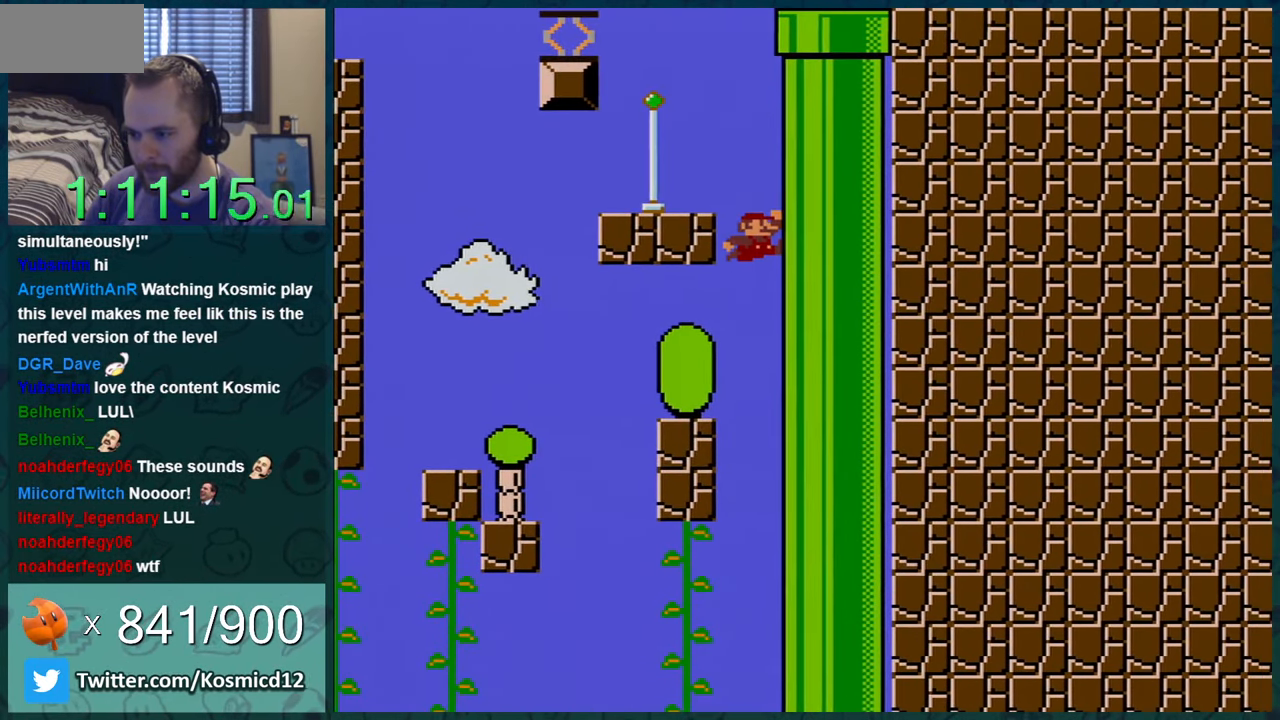
{"buttons": ["B", "Y", "DPAD_LEFT"], "events": [[17, "DPAD_LEFT", "down"], [267, "B", "up"], [301, "DPAD_LEFT", "up"], [451, "DPAD_LEFT", "down"], [484, "B", "down"]]}
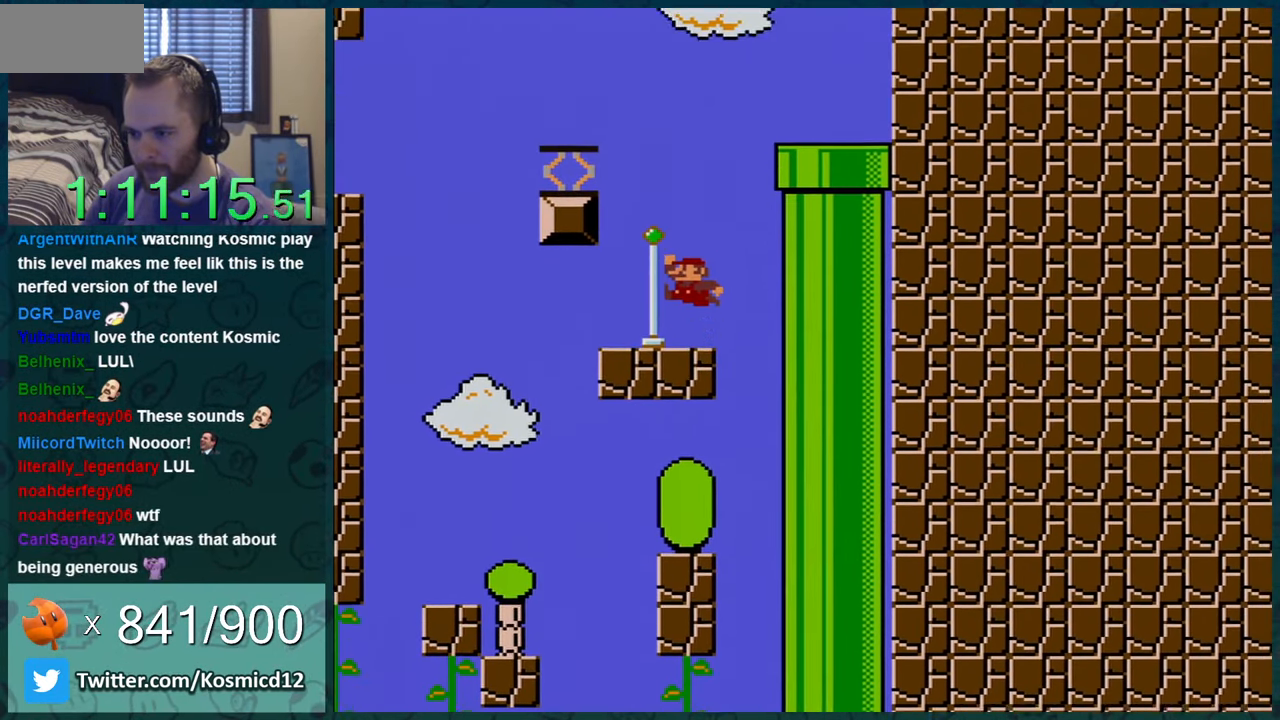
{"buttons": ["B", "Y"], "events": [[100, "DPAD_LEFT", "up"]]}
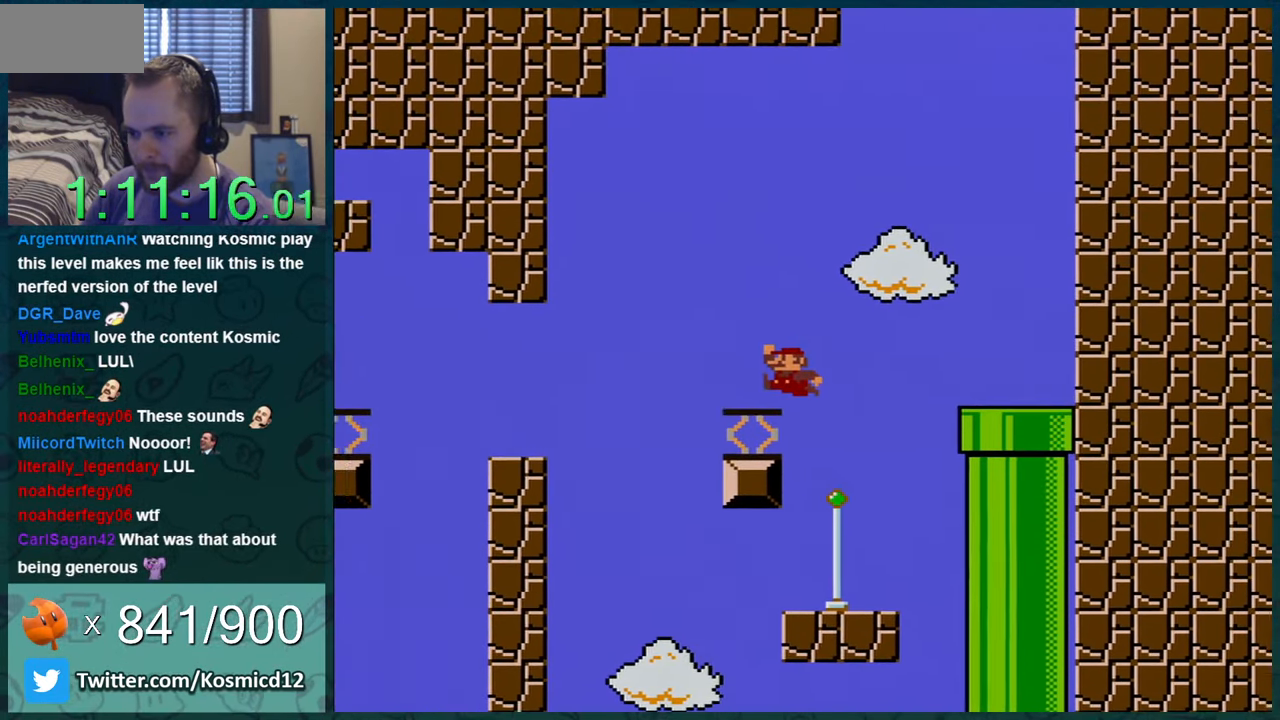
{"buttons": ["Y", "DPAD_LEFT"], "events": [[17, "B", "up"], [450, "DPAD_LEFT", "down"]]}
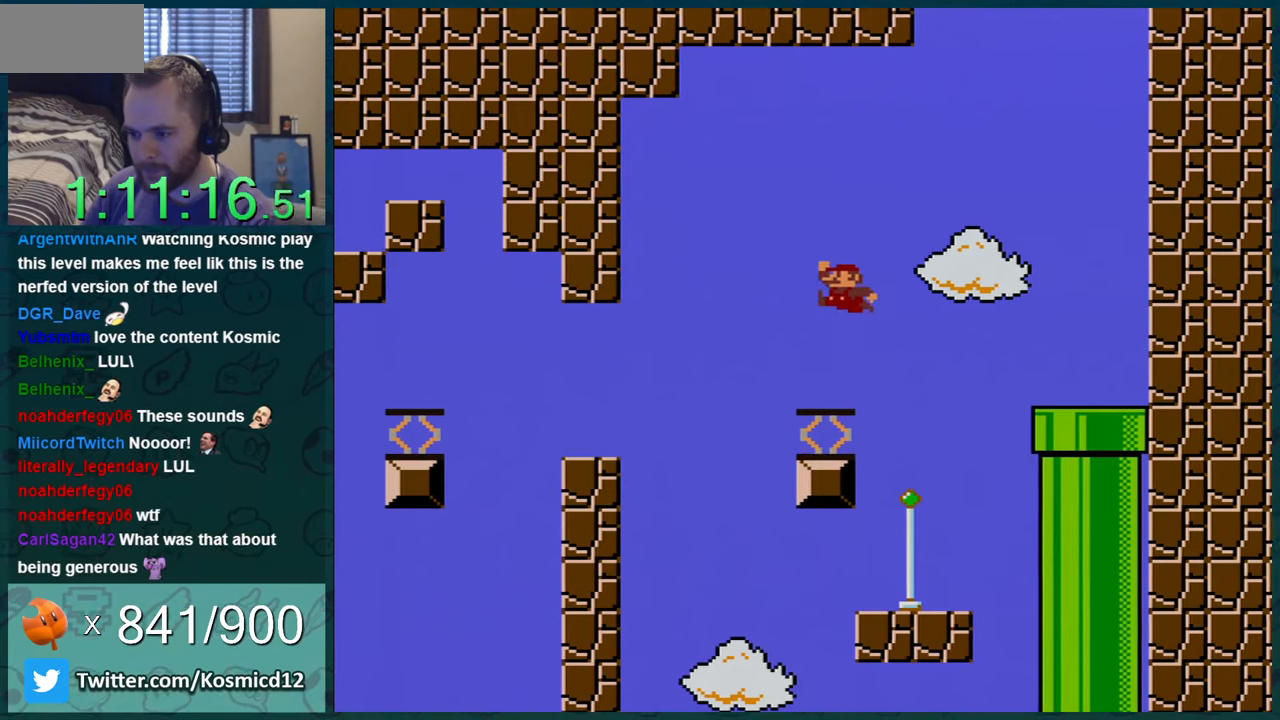
{"buttons": ["Y"], "events": [[34, "DPAD_LEFT", "up"]]}
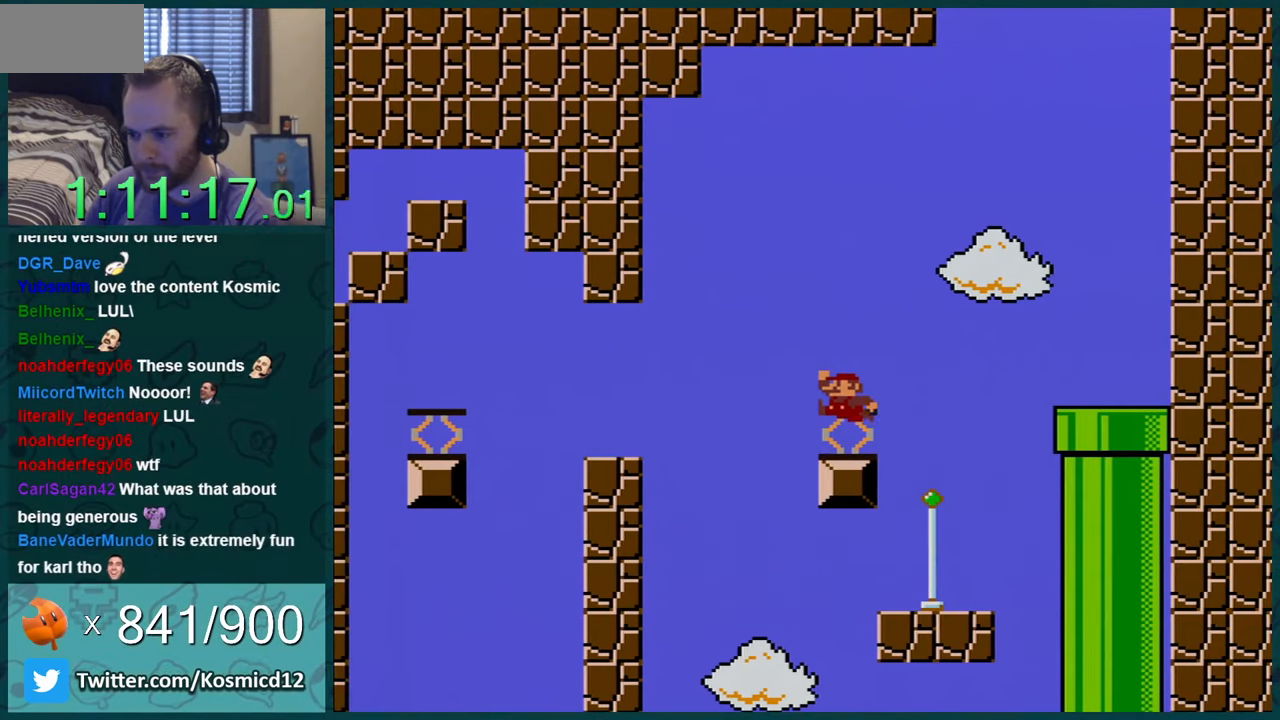
{"buttons": ["Y", "DPAD_LEFT"], "events": [[267, "DPAD_LEFT", "down"]]}
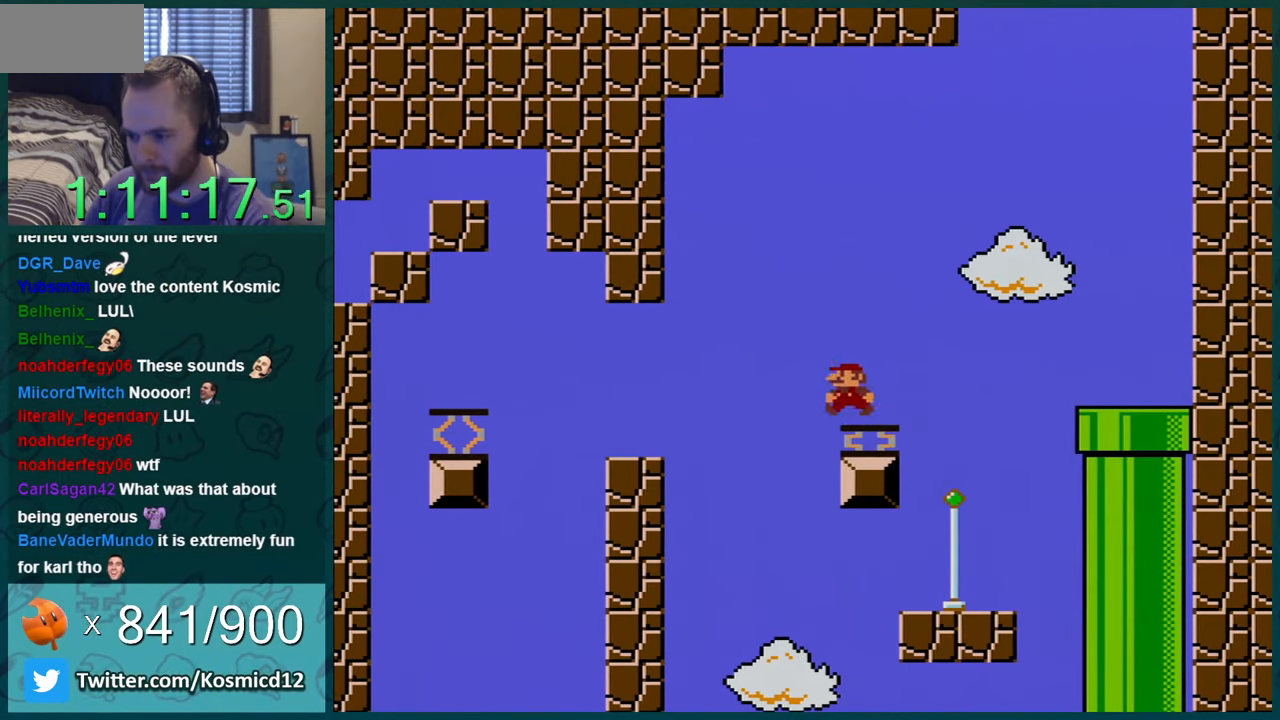
{"buttons": ["B", "Y", "DPAD_LEFT"], "events": [[34, "B", "down"]]}
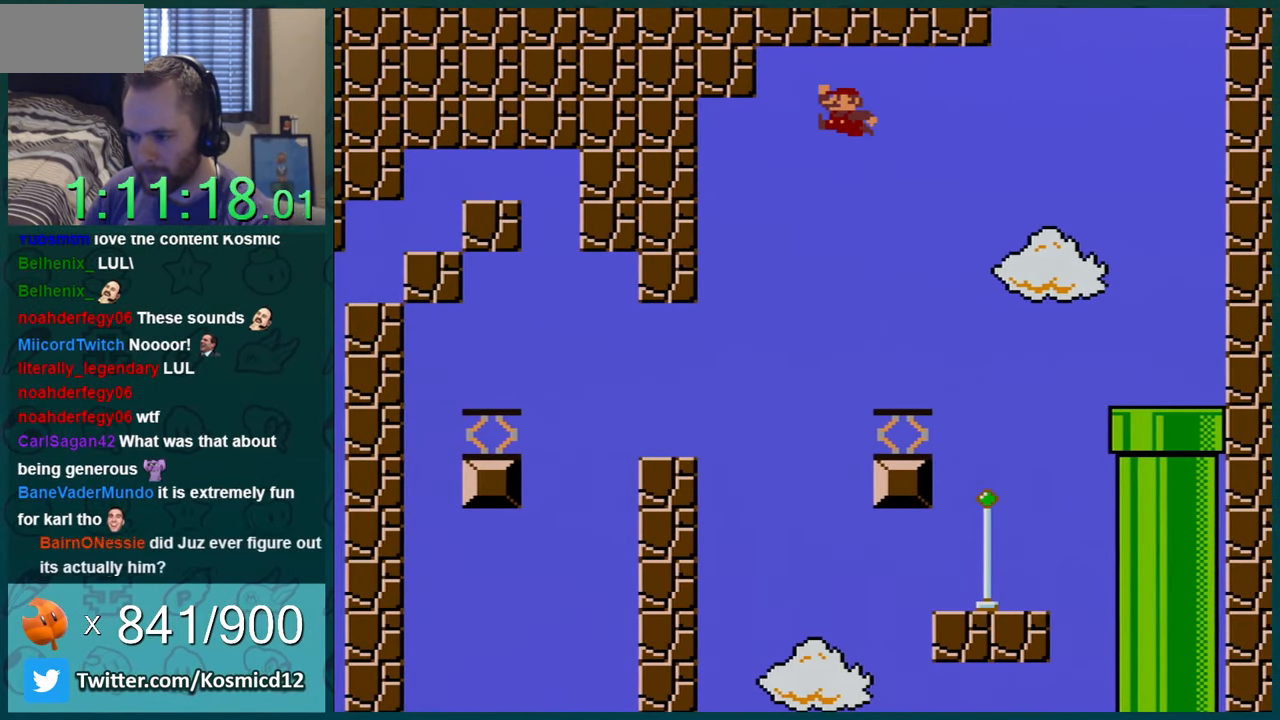
{"buttons": ["B", "Y", "DPAD_LEFT"], "events": []}
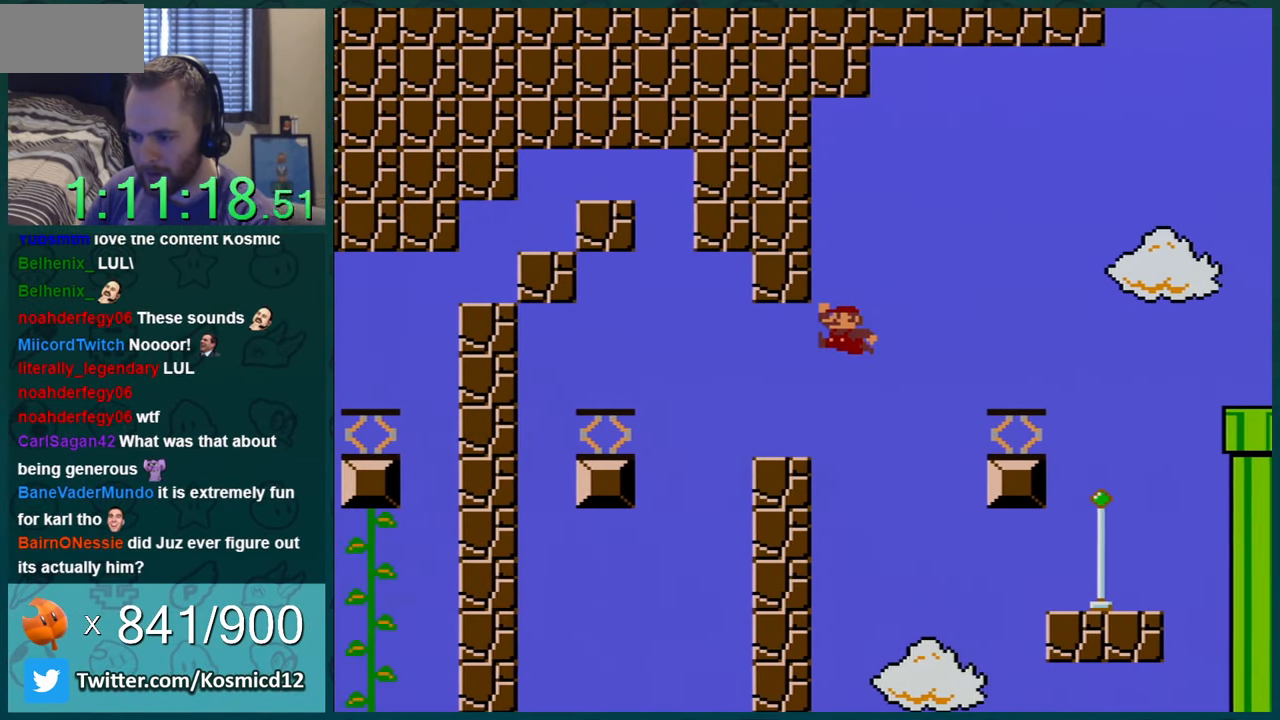
{"buttons": ["Y", "DPAD_LEFT"], "events": [[150, "B", "up"], [317, "B", "down"], [384, "B", "up"]]}
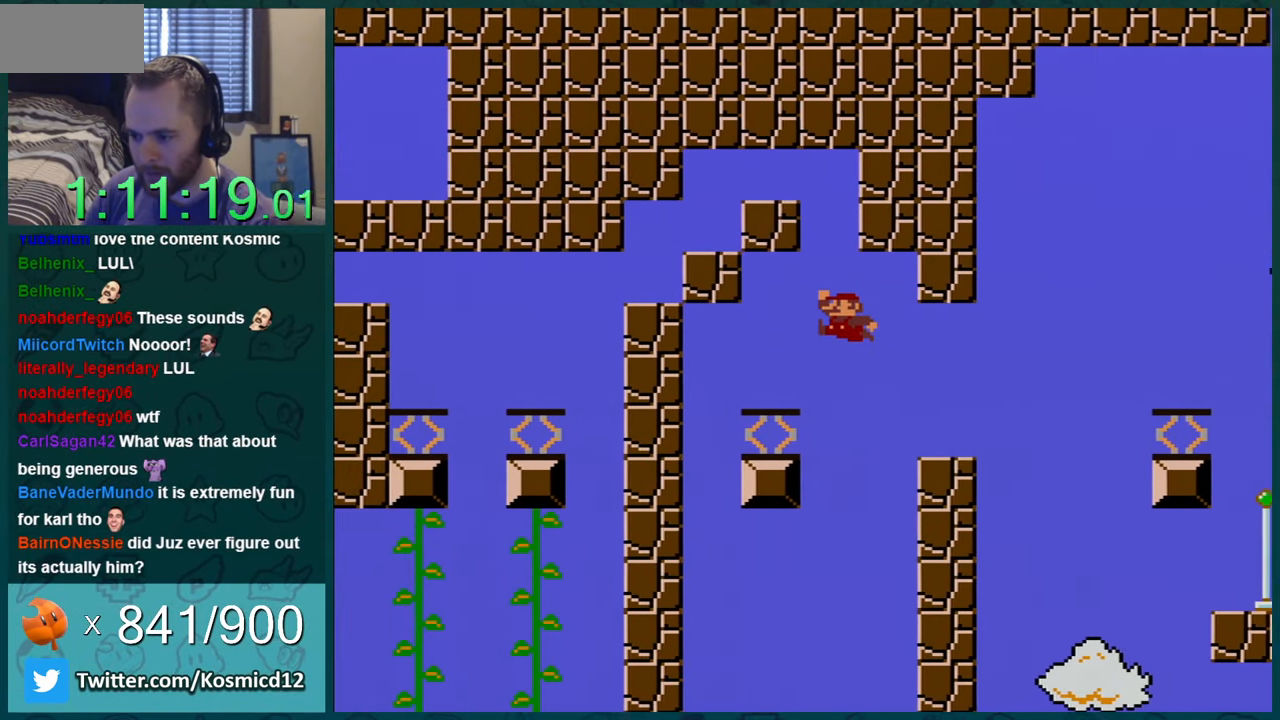
{"buttons": ["Y"], "events": [[66, "DPAD_LEFT", "up"], [133, "DPAD_RIGHT", "down"], [283, "DPAD_RIGHT", "up"]]}
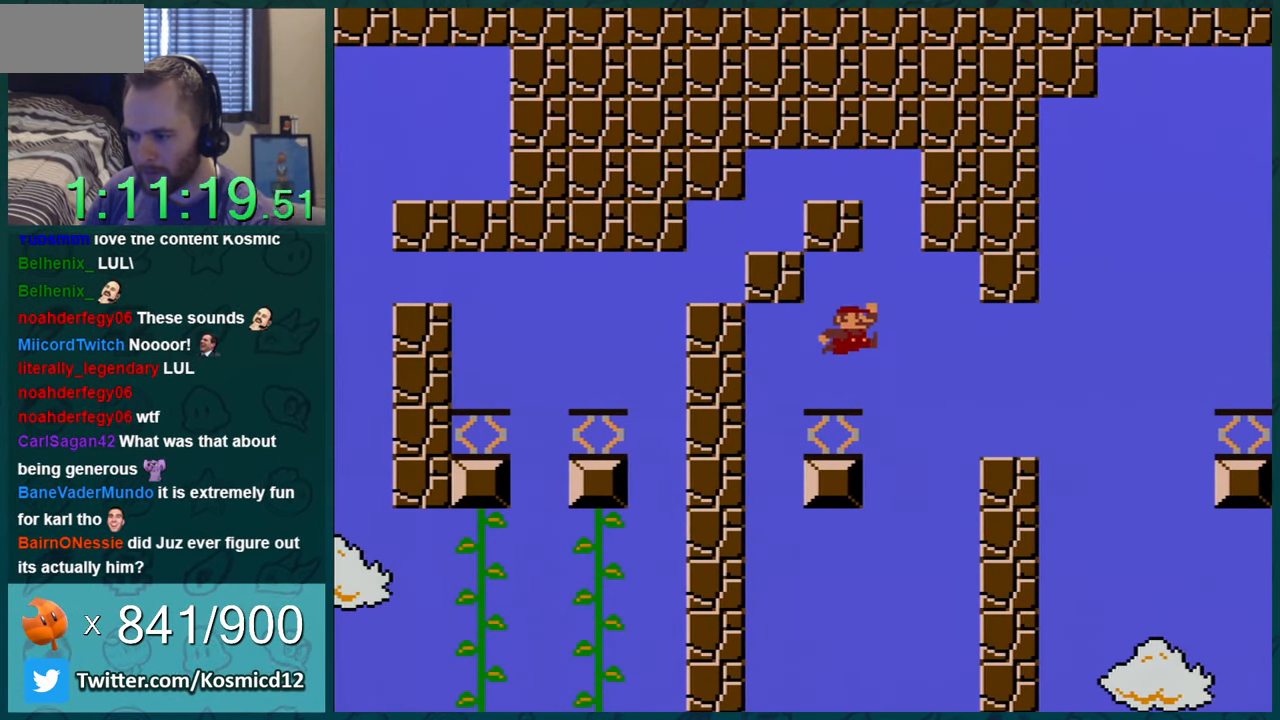
{"buttons": ["B", "Y", "DPAD_RIGHT"], "events": [[117, "DPAD_RIGHT", "down"], [217, "DPAD_RIGHT", "up"], [317, "DPAD_RIGHT", "down"], [467, "B", "down"]]}
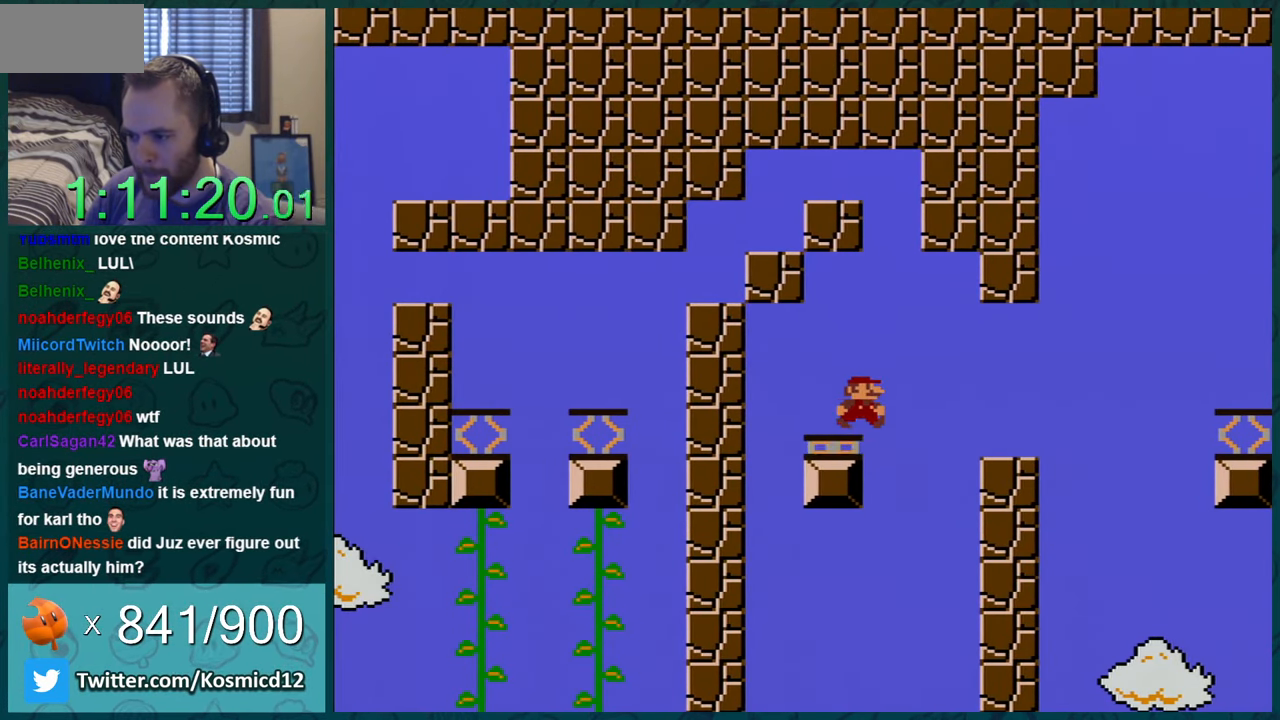
{"buttons": ["B", "Y", "DPAD_LEFT"], "events": [[167, "DPAD_RIGHT", "up"], [183, "DPAD_UP", "down"], [217, "DPAD_LEFT", "down"], [217, "DPAD_UP", "up"]]}
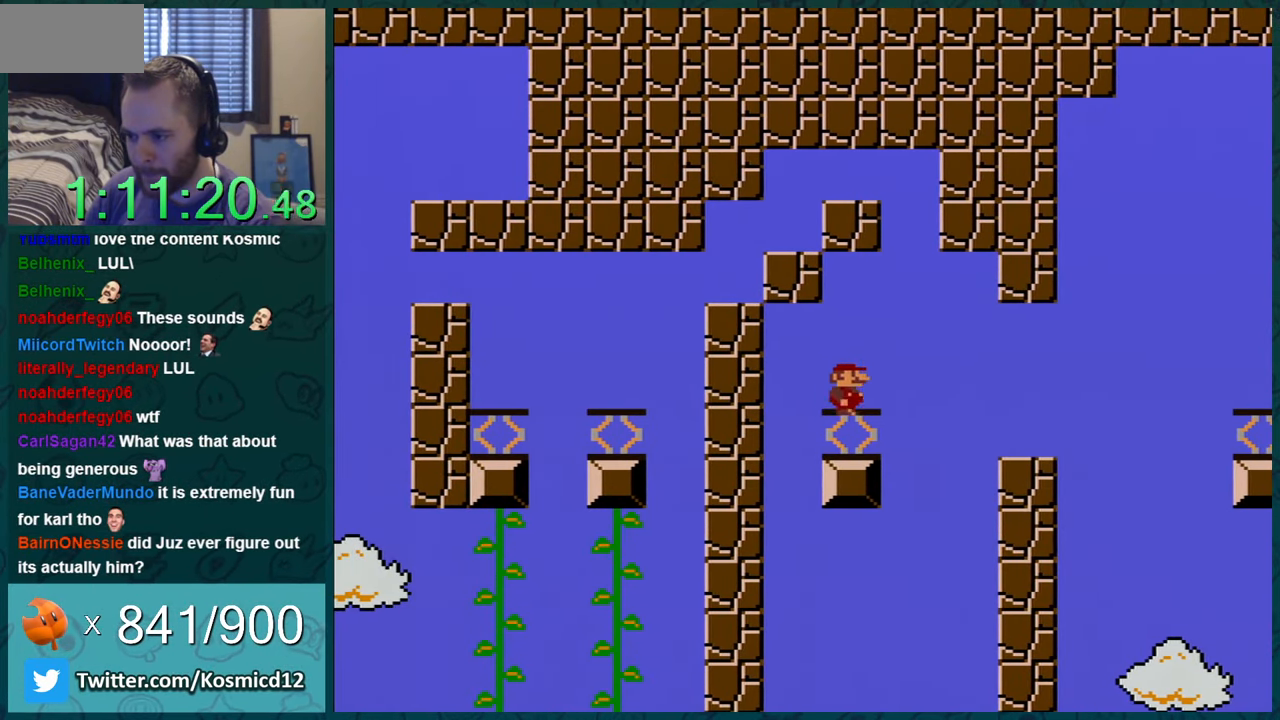
{"buttons": ["Y"], "events": [[50, "DPAD_LEFT", "up"], [50, "DPAD_RIGHT", "down"], [83, "B", "up"], [200, "DPAD_RIGHT", "up"], [350, "DPAD_RIGHT", "down"], [483, "DPAD_RIGHT", "up"]]}
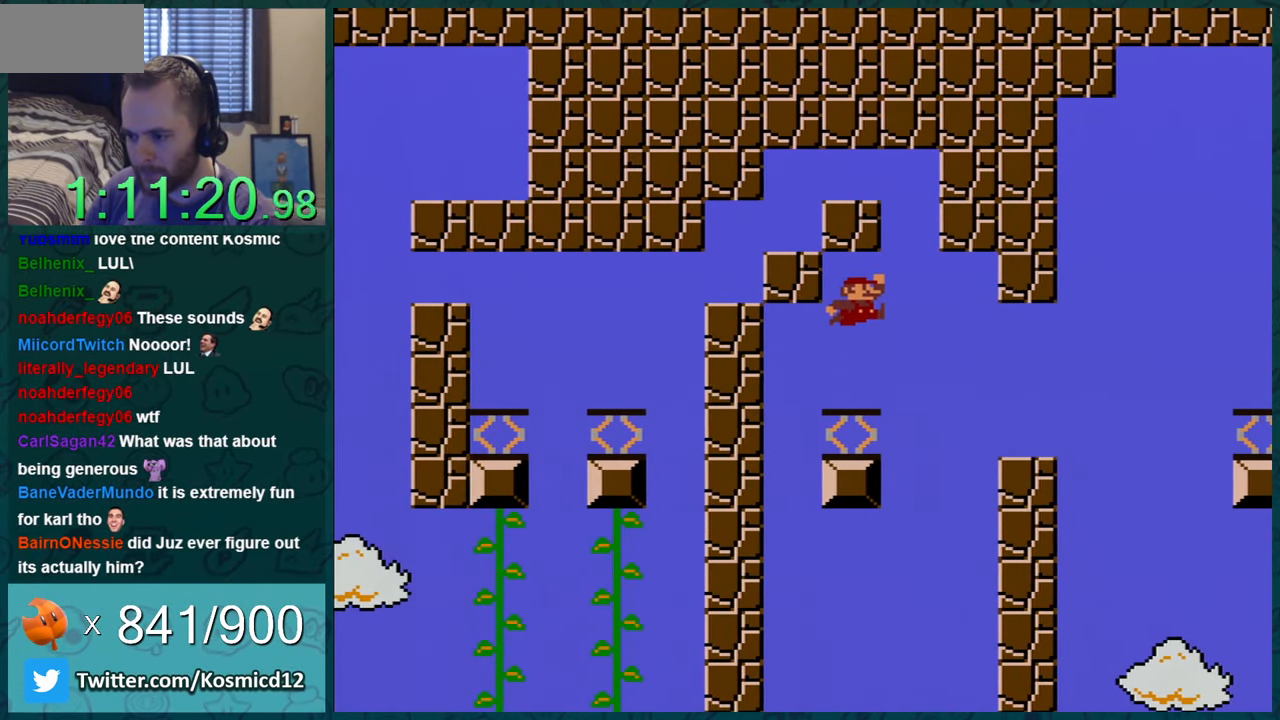
{"buttons": ["Y"], "events": []}
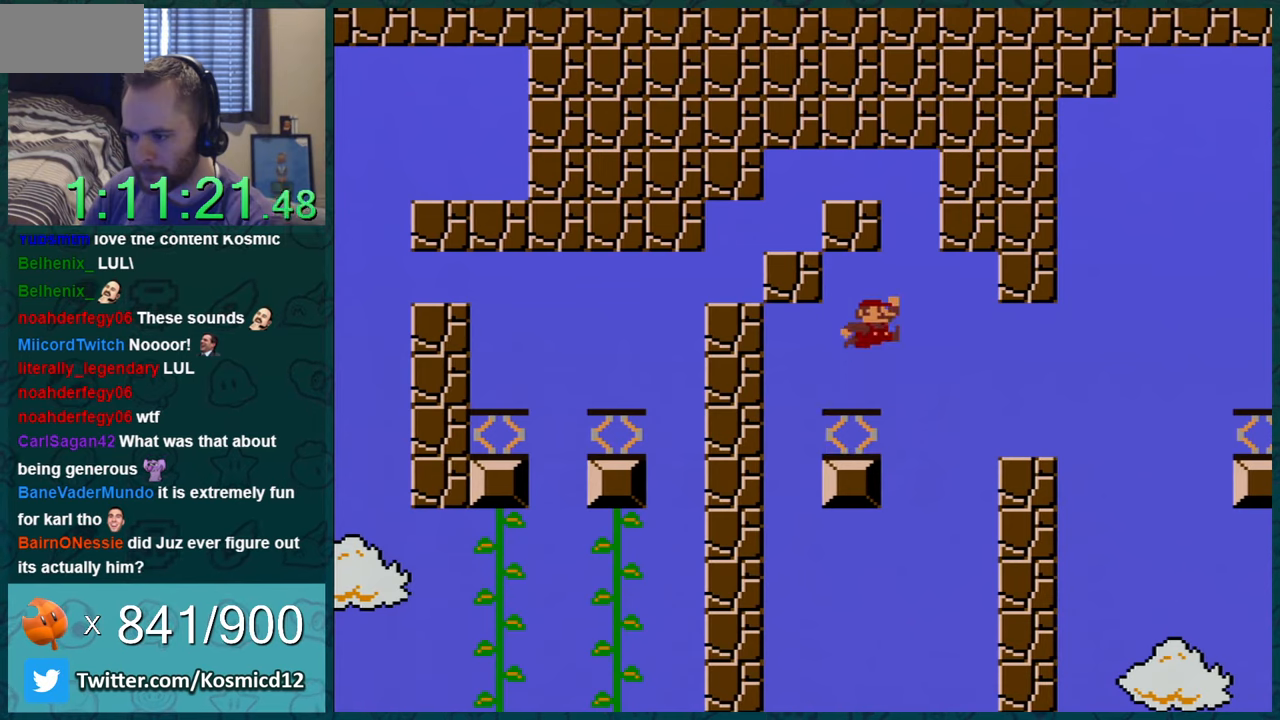
{"buttons": ["Y"], "events": [[17, "DPAD_RIGHT", "down"], [83, "DPAD_RIGHT", "up"]]}
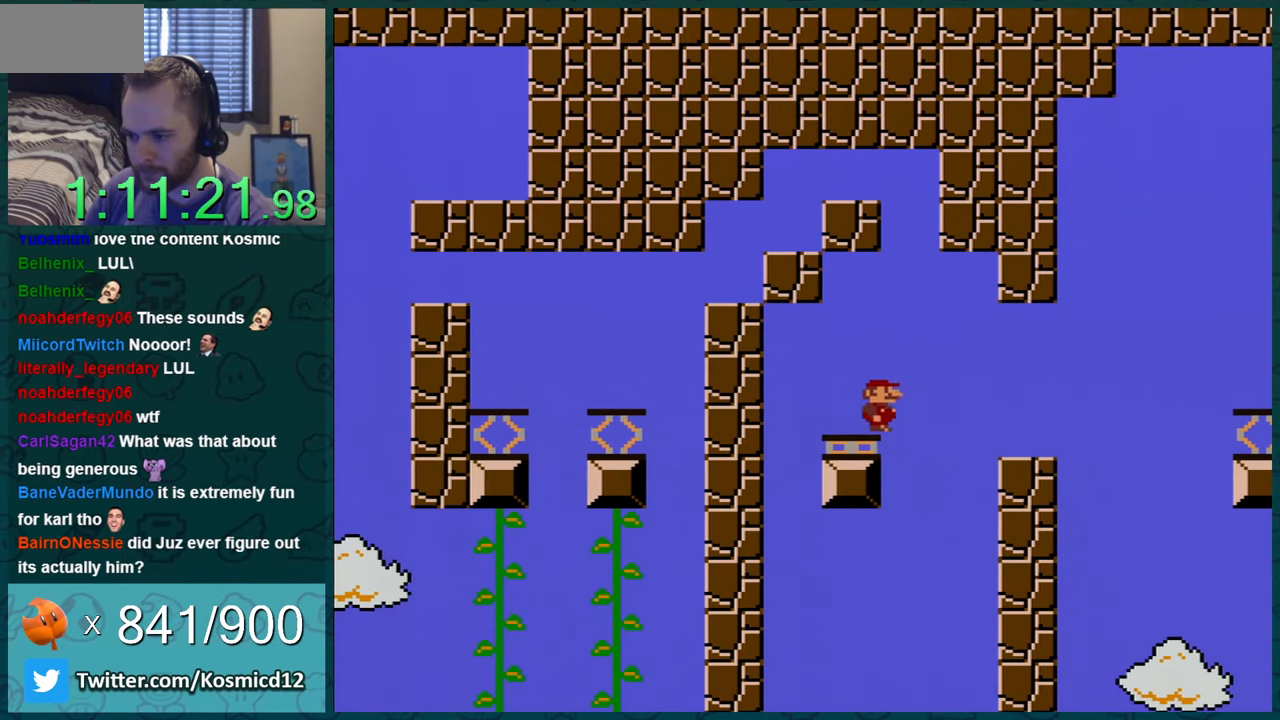
{"buttons": ["Y", "DPAD_RIGHT"], "events": [[484, "DPAD_RIGHT", "down"]]}
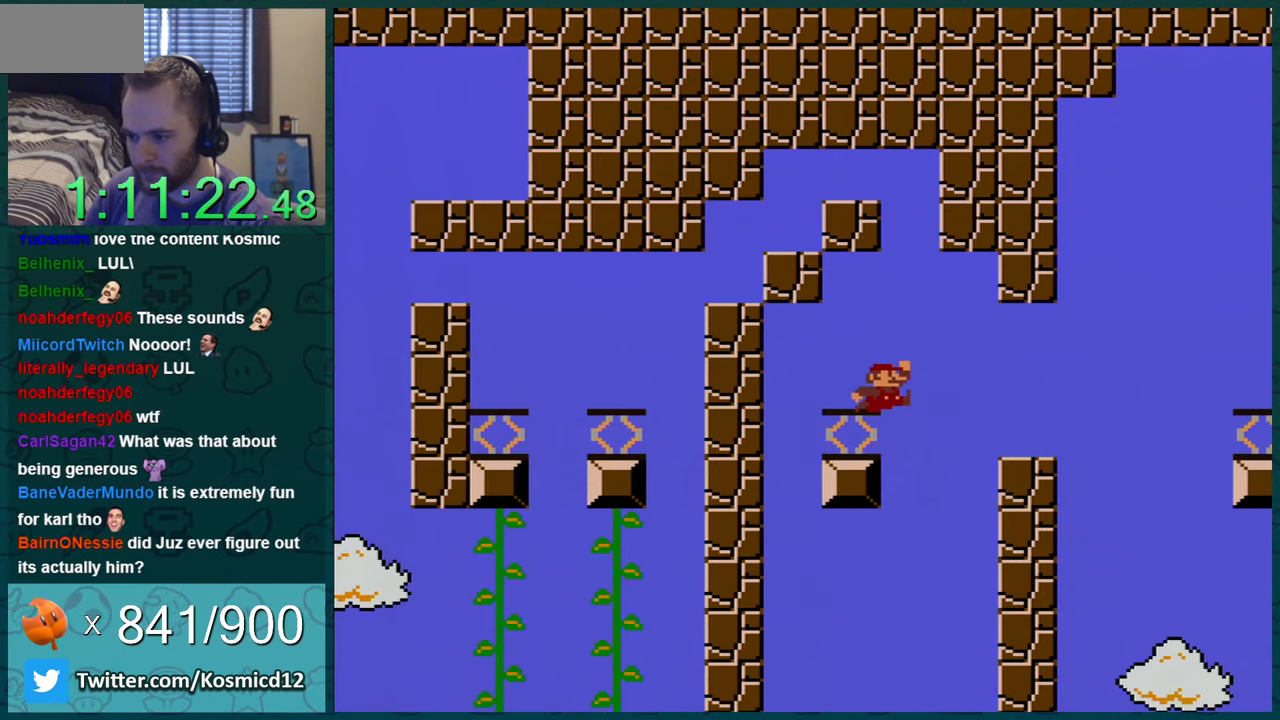
{"buttons": ["B", "Y", "DPAD_LEFT"], "events": [[133, "B", "down"], [350, "DPAD_RIGHT", "up"], [350, "DPAD_UP", "down"], [384, "DPAD_LEFT", "down"], [384, "DPAD_UP", "up"]]}
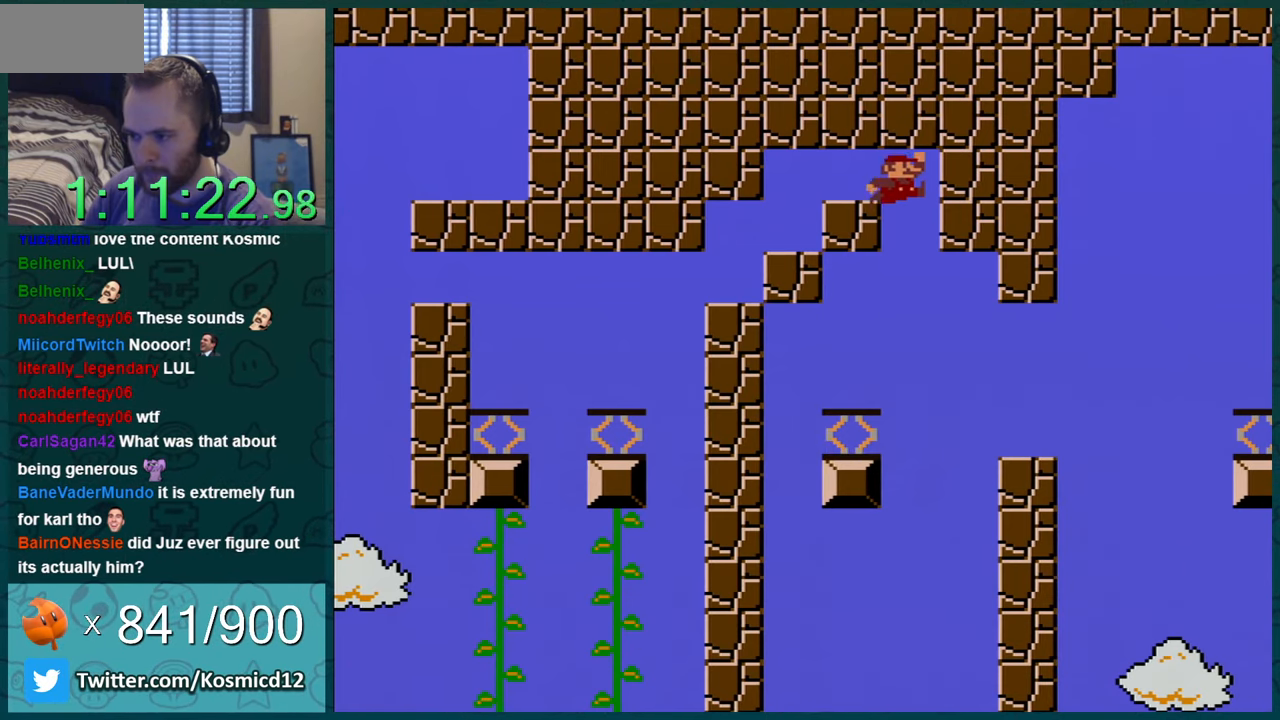
{"buttons": ["Y"], "events": [[267, "B", "up"], [351, "DPAD_LEFT", "up"]]}
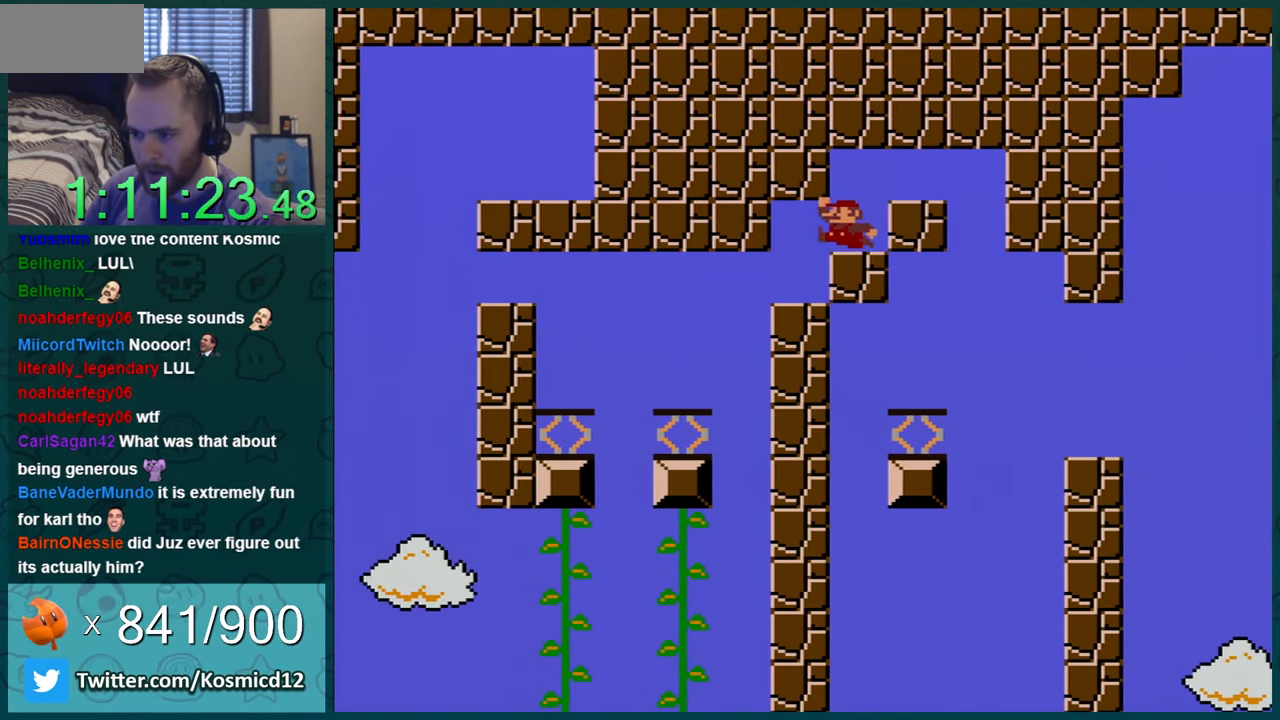
{"buttons": ["Y"], "events": [[300, "DPAD_LEFT", "down"], [467, "DPAD_LEFT", "up"]]}
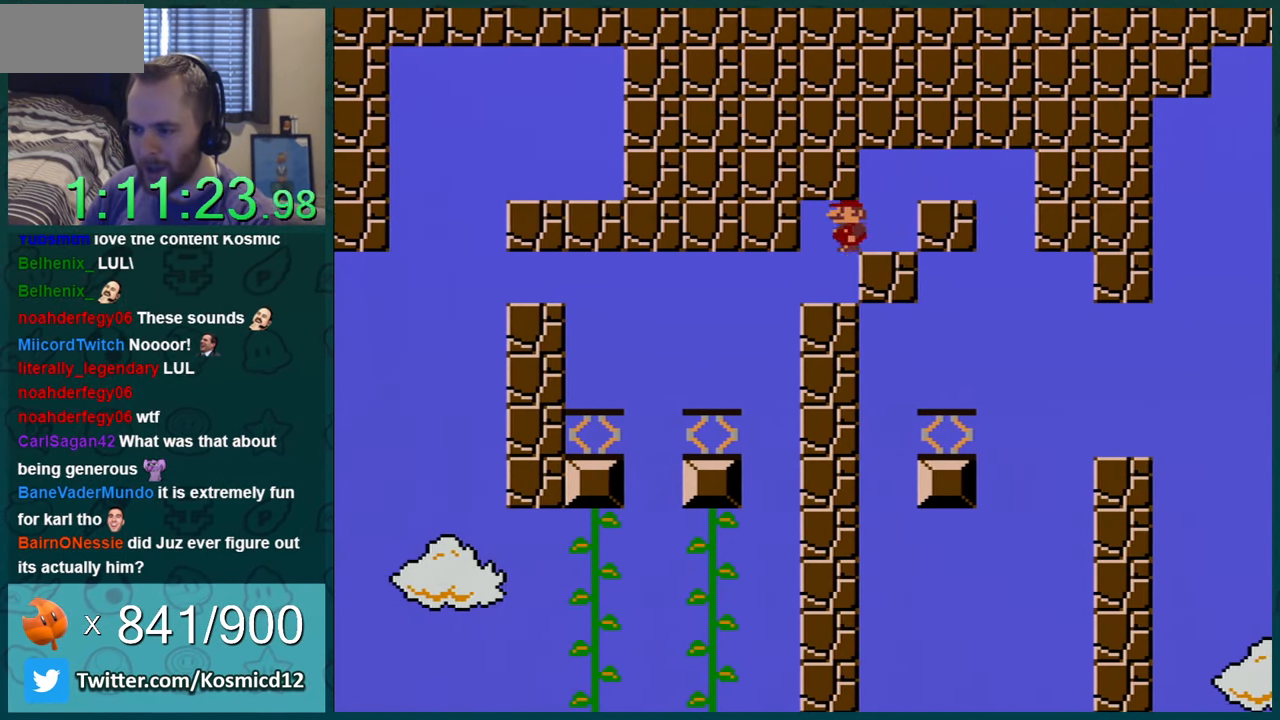
{"buttons": ["Y"], "events": [[201, "DPAD_RIGHT", "down"], [284, "DPAD_RIGHT", "up"]]}
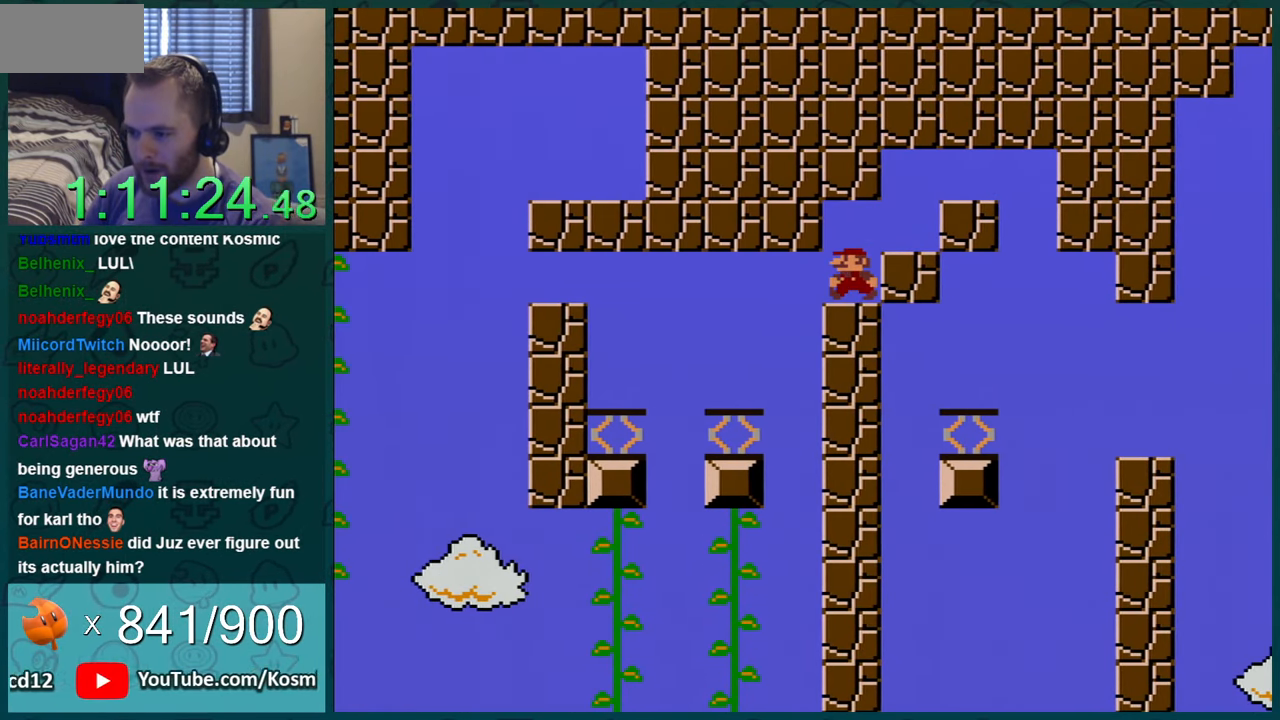
{"buttons": ["Y", "DPAD_LEFT"], "events": [[17, "DPAD_LEFT", "down"], [317, "B", "down"], [450, "B", "up"]]}
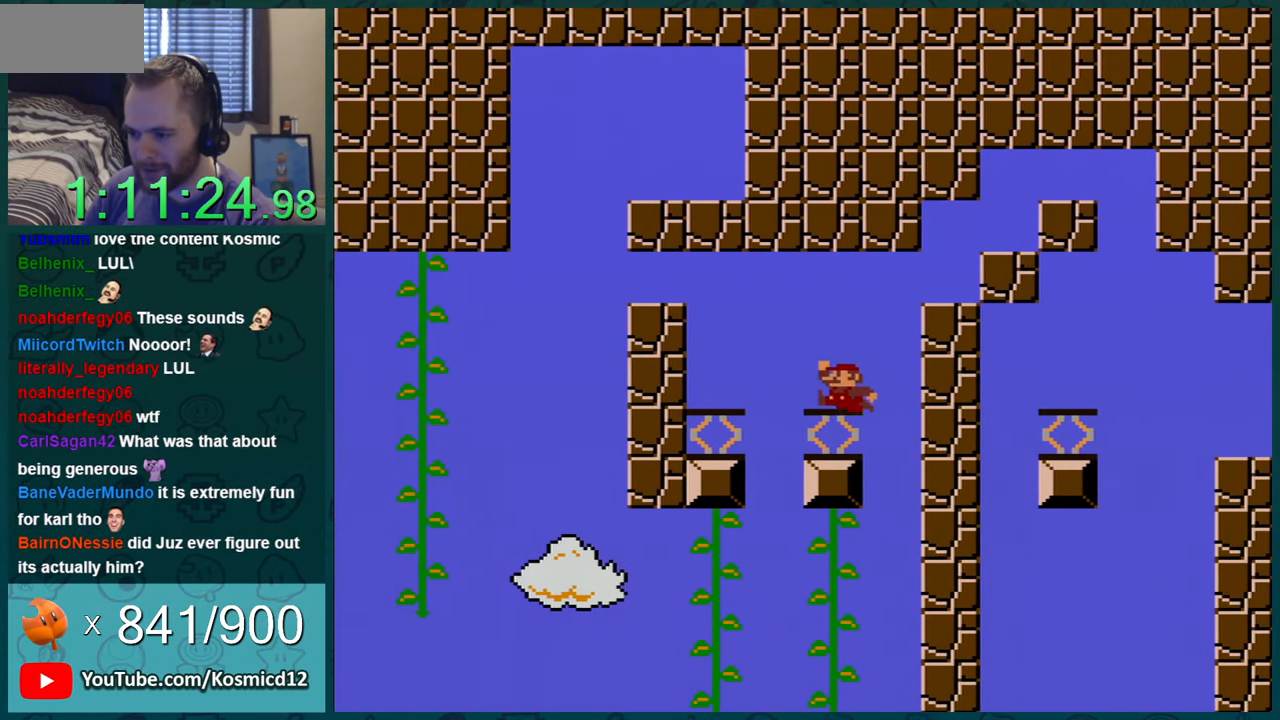
{"buttons": ["Y"], "events": [[34, "DPAD_LEFT", "up"]]}
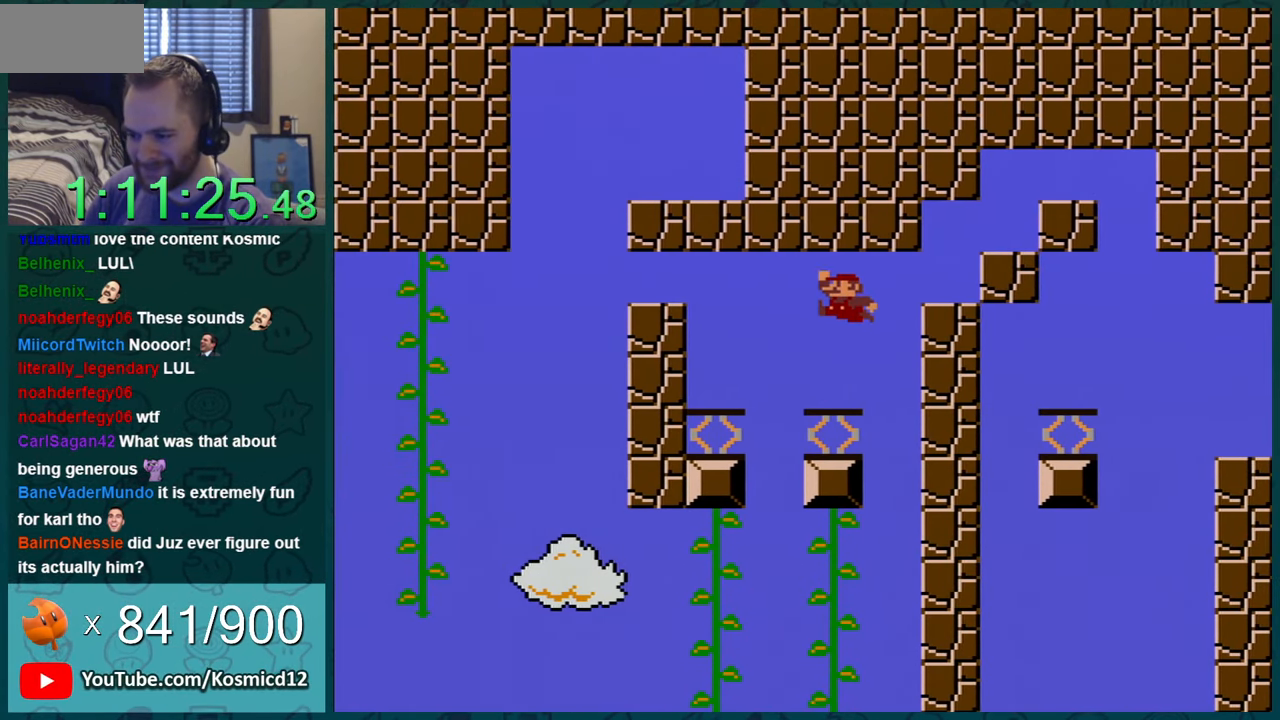
{"buttons": ["Y"], "events": []}
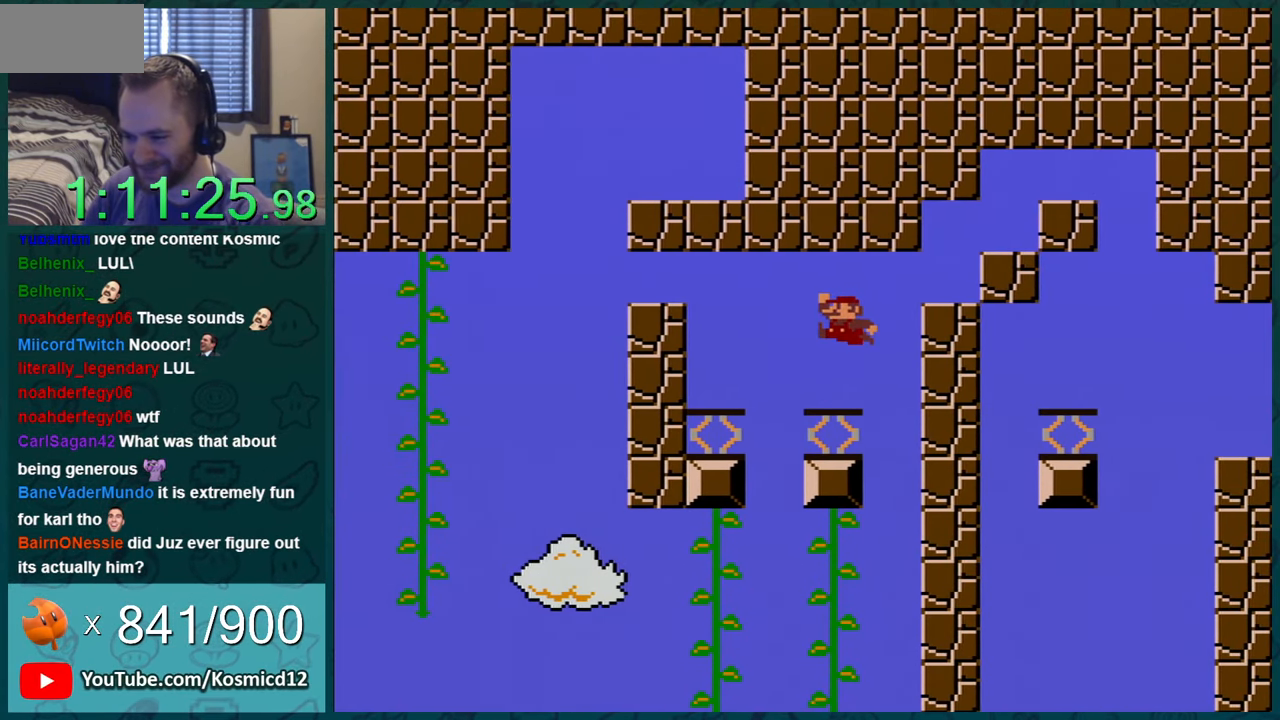
{"buttons": ["B", "Y", "DPAD_LEFT"], "events": [[100, "DPAD_LEFT", "down"], [468, "B", "down"]]}
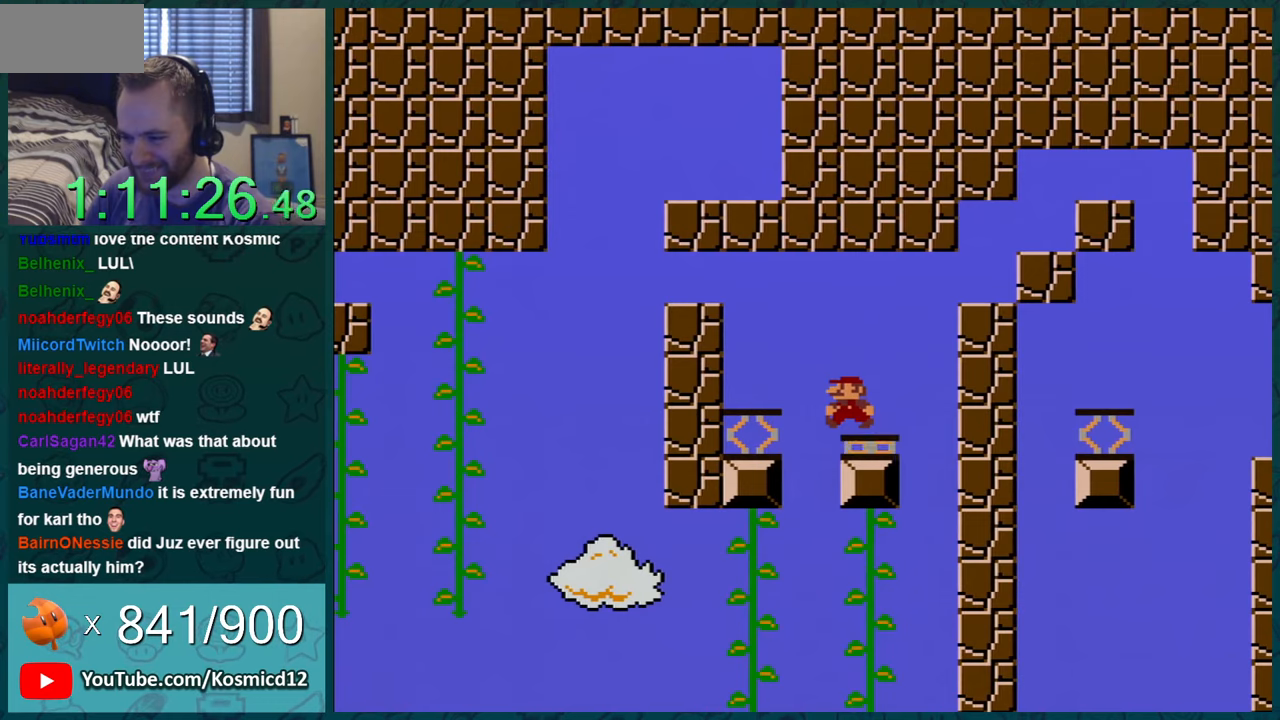
{"buttons": ["B", "Y", "DPAD_LEFT"], "events": []}
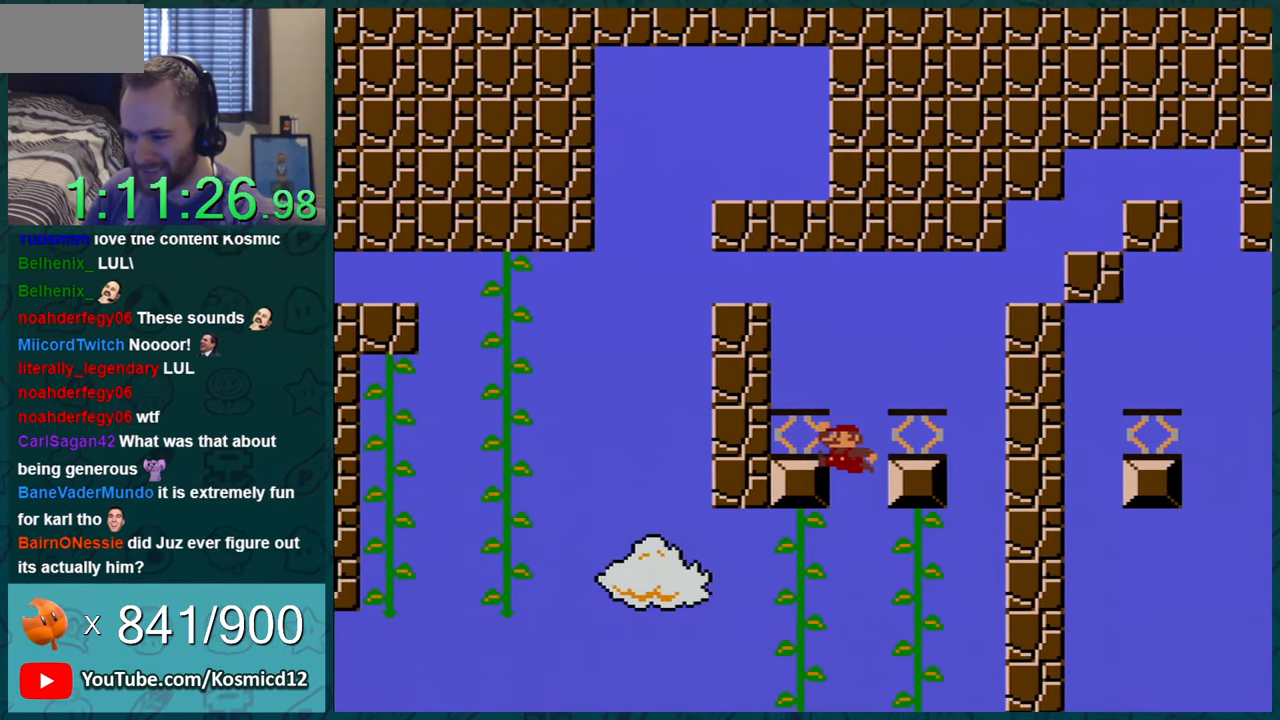
{"buttons": ["Y", "DPAD_UP"], "events": [[116, "B", "up"], [250, "DPAD_UP", "down"], [433, "DPAD_LEFT", "up"]]}
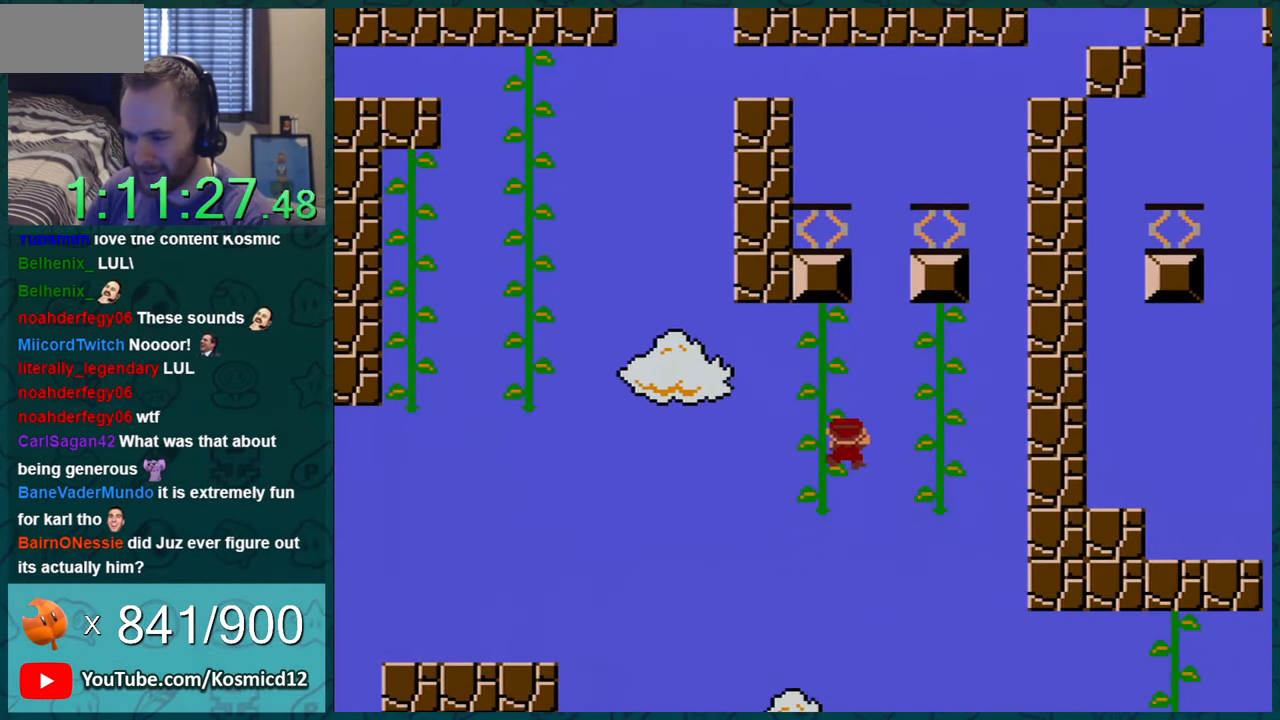
{"buttons": ["B", "Y", "DPAD_LEFT"], "events": [[117, "DPAD_UP", "up"], [300, "DPAD_RIGHT", "down"], [350, "B", "down"], [401, "DPAD_LEFT", "down"], [401, "DPAD_RIGHT", "up"]]}
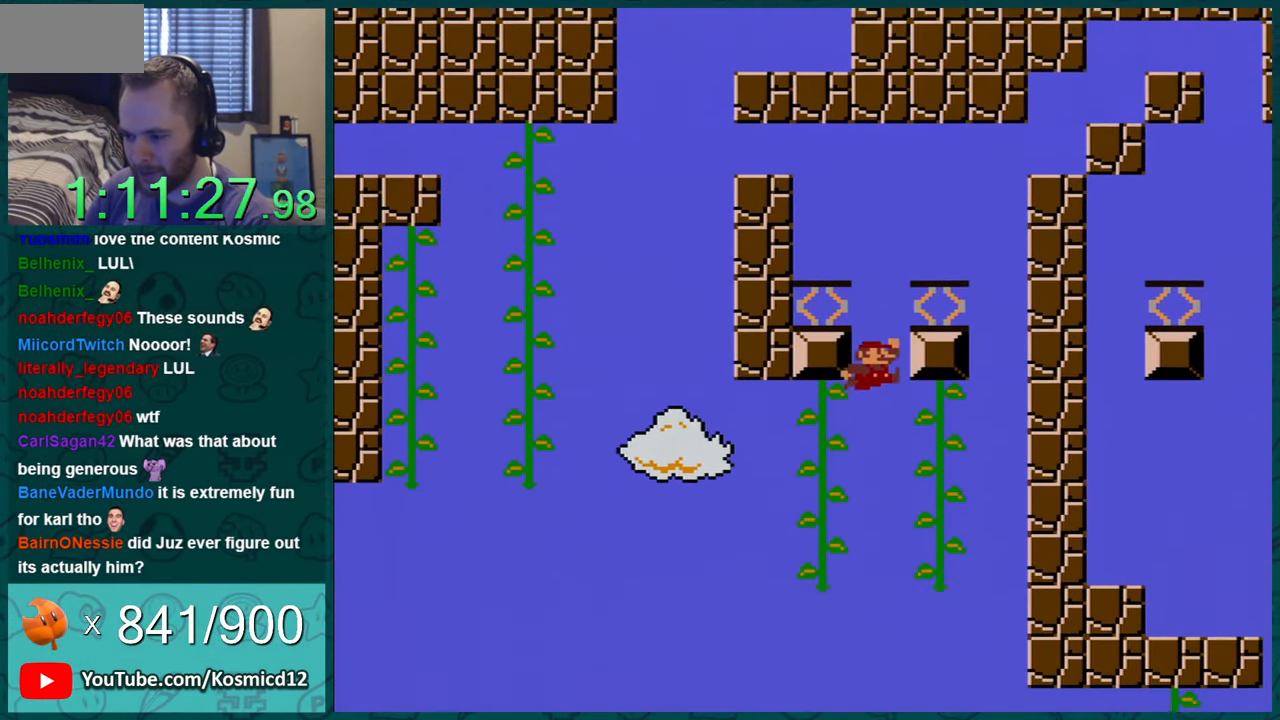
{"buttons": ["Y", "DPAD_LEFT"], "events": [[400, "B", "up"]]}
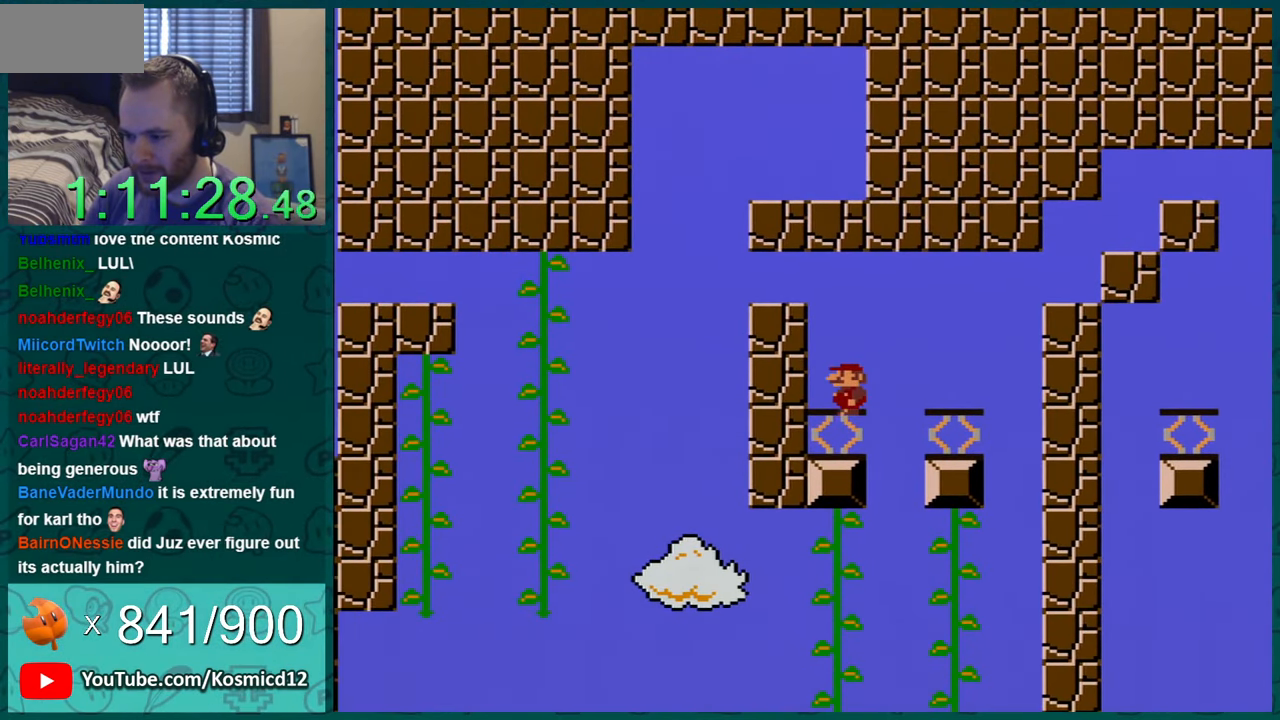
{"buttons": ["Y"], "events": [[334, "DPAD_LEFT", "up"]]}
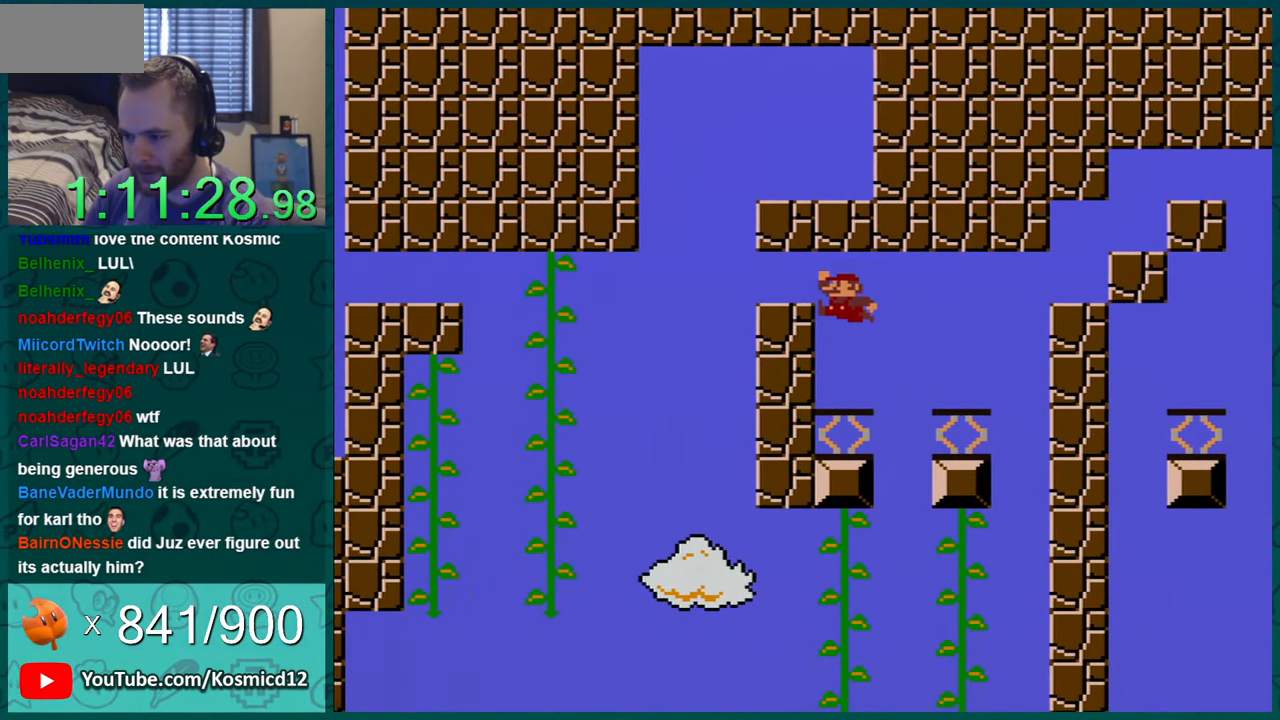
{"buttons": ["B", "Y", "DPAD_LEFT"], "events": [[50, "DPAD_LEFT", "down"], [283, "B", "down"]]}